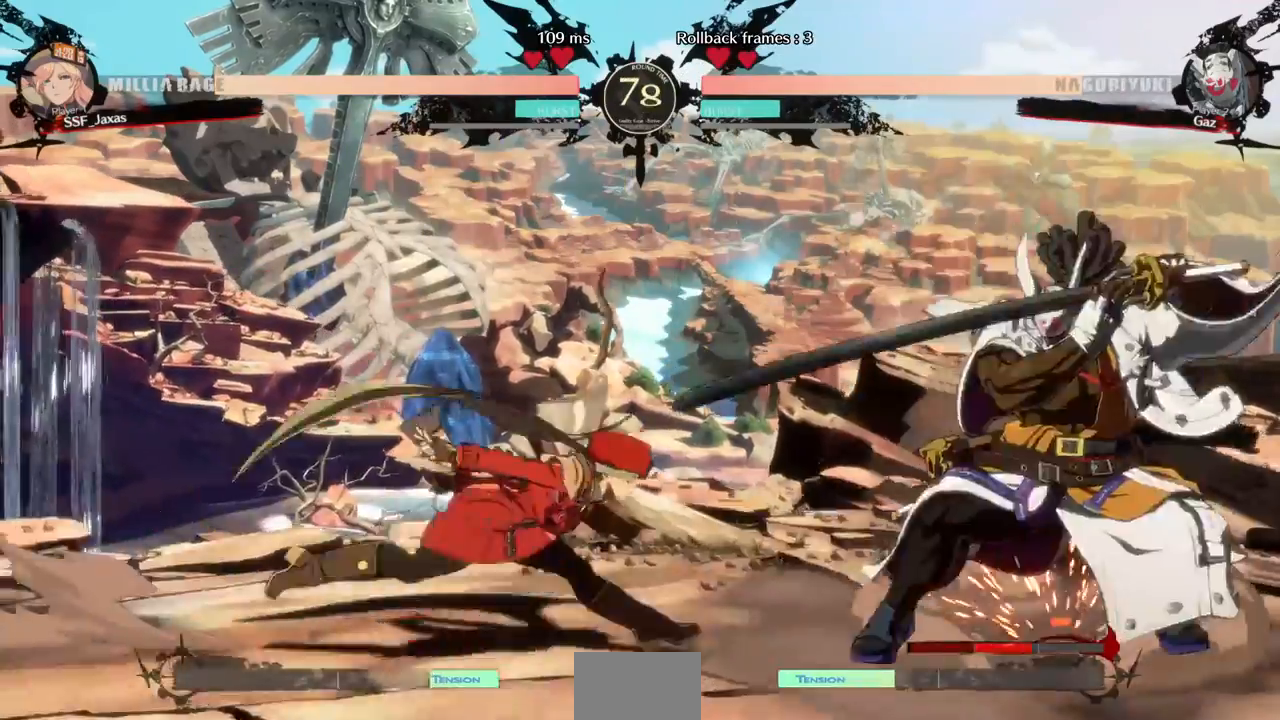
Gameplay with a controller (PlayStation layout); each line is a JSON object with the inputs held at the frame after it. "events" lists button and stick changes between this image and that frame as [ms after this image, input, new state], when the widget could be followed in between. Not read: L3 R3.
{"buttons": ["R2", "DPAD_DOWN"], "events": [[40, "DPAD_DOWN", "down"], [120, "SQUARE", "down"], [200, "DPAD_RIGHT", "up"], [240, "SQUARE", "up"], [360, "R2", "down"]]}
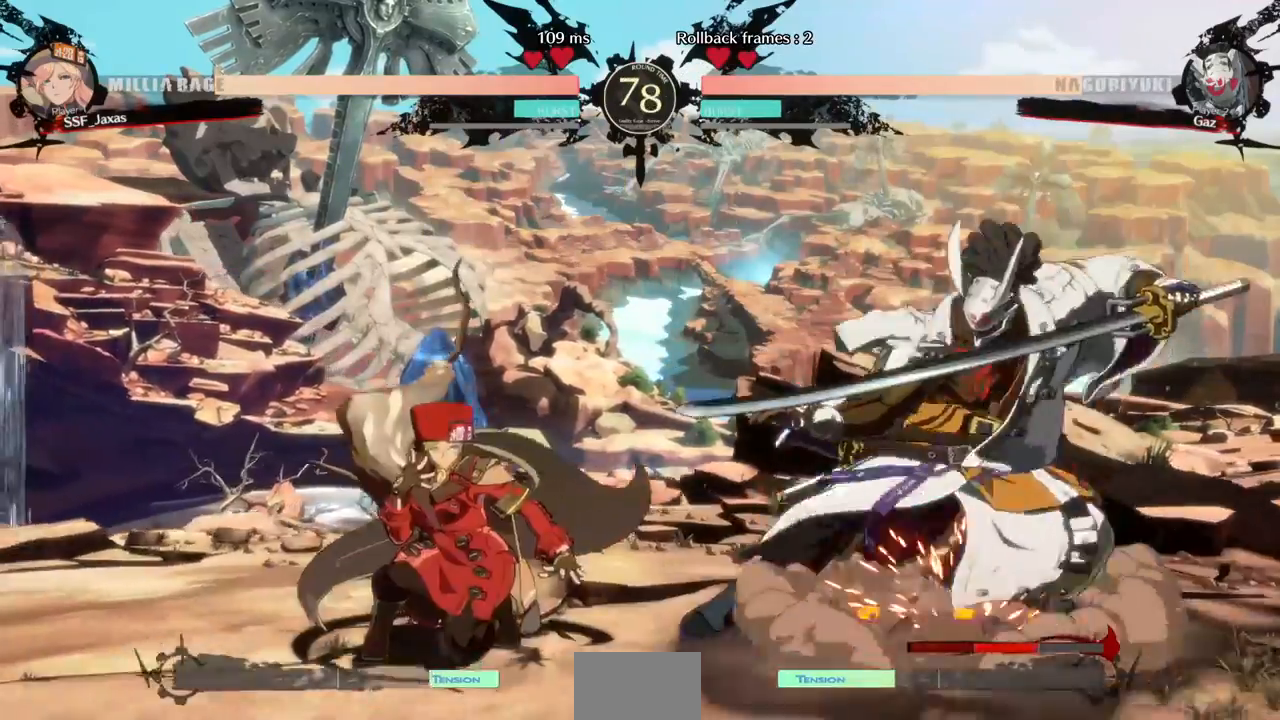
{"buttons": [], "events": [[40, "R2", "up"], [80, "DPAD_LEFT", "down"], [120, "DPAD_DOWN", "up"], [120, "DPAD_UP", "down"], [200, "DPAD_LEFT", "up"], [200, "L1", "down"], [240, "DPAD_UP", "up"], [280, "L1", "up"]]}
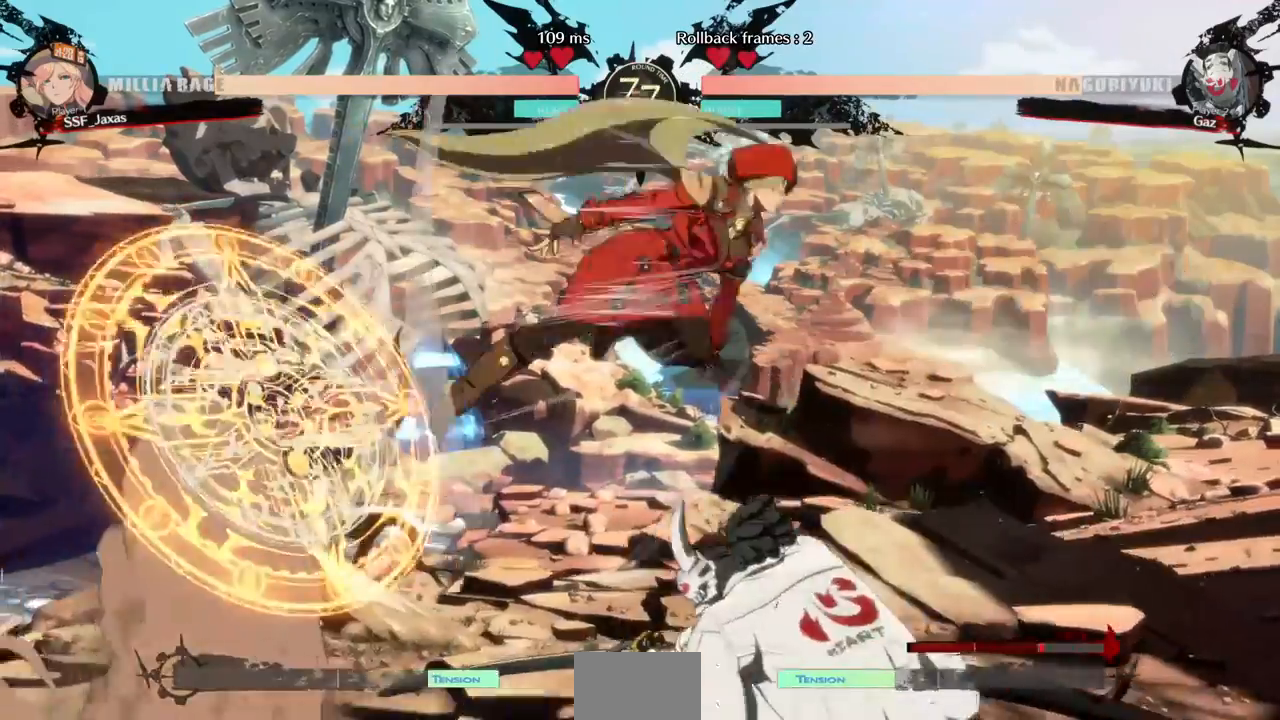
{"buttons": []}
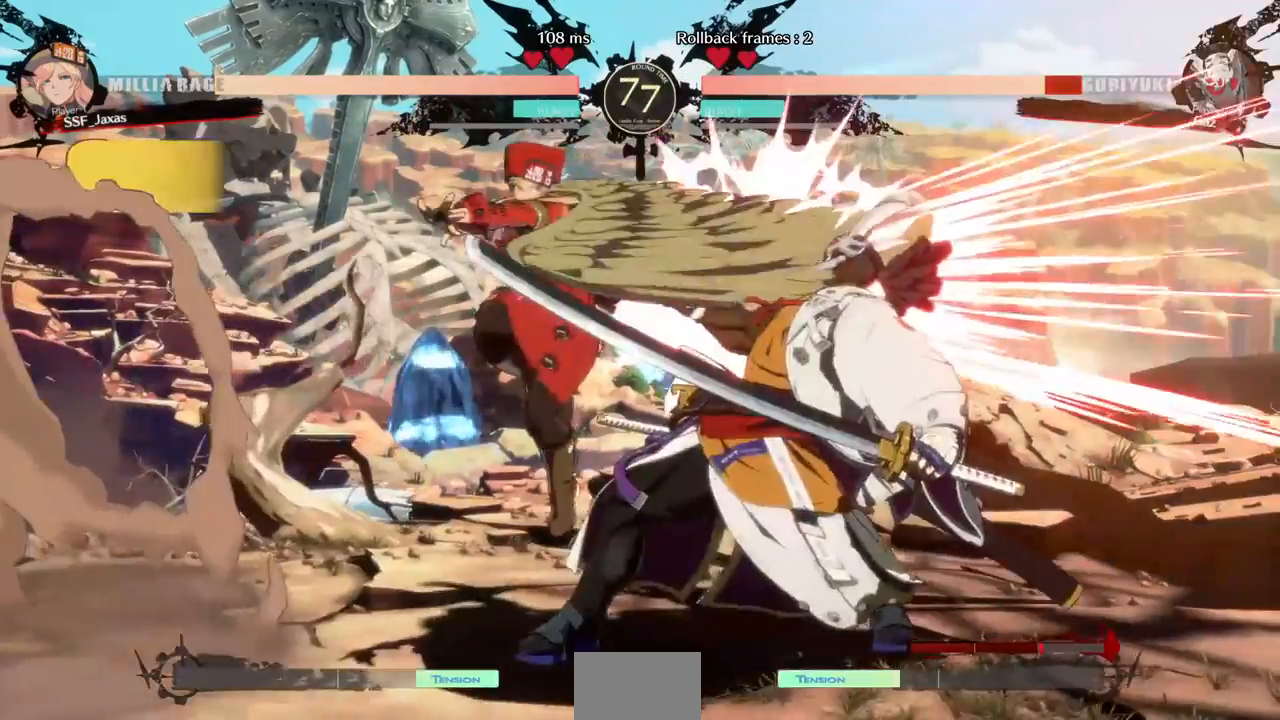
{"buttons": ["TRIANGLE"]}
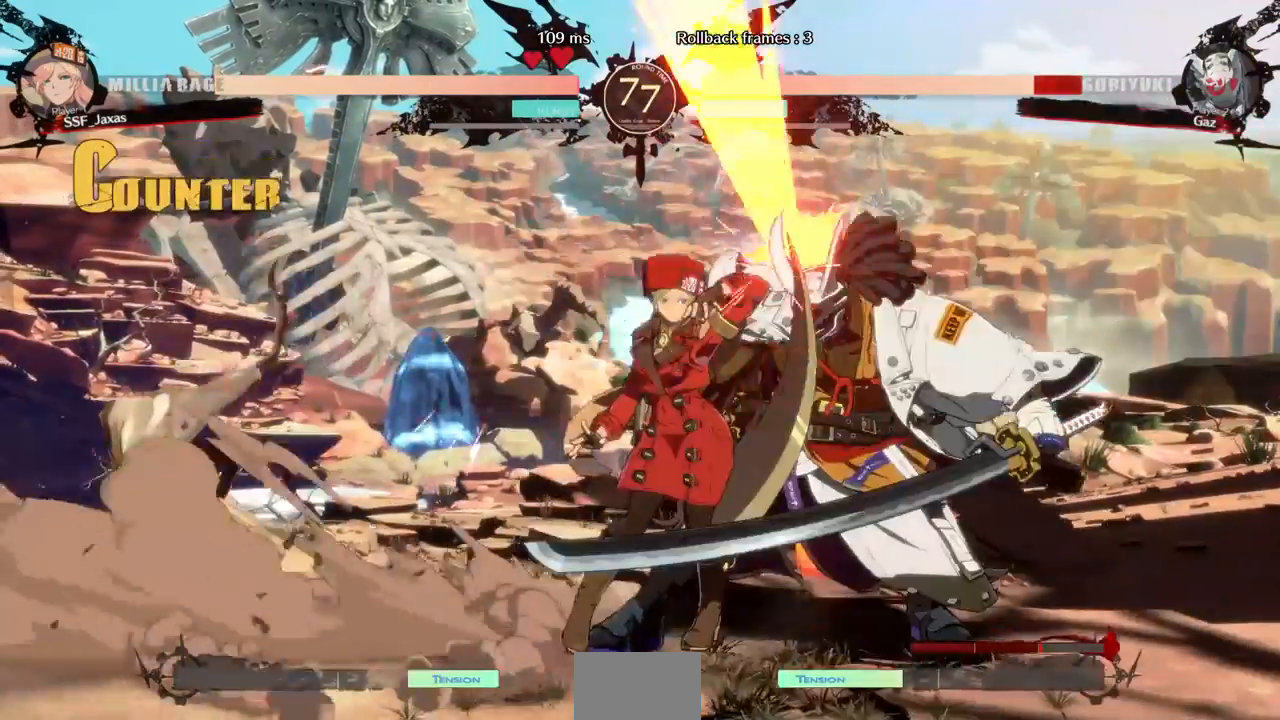
{"buttons": ["R1", "DPAD_DOWN"], "events": [[40, "TRIANGLE", "up"], [400, "DPAD_DOWN", "down"], [440, "R1", "down"]]}
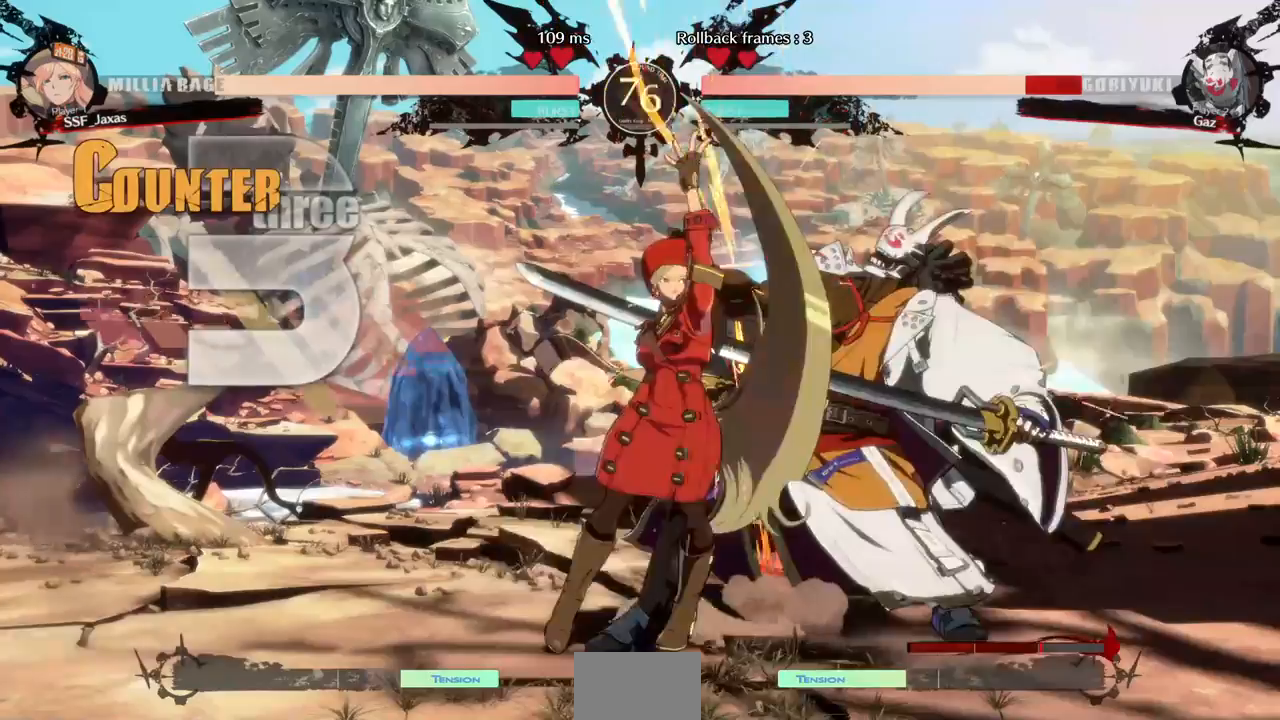
{"buttons": ["CROSS"], "events": [[80, "DPAD_DOWN", "up"], [120, "R1", "up"], [200, "DPAD_DOWN", "down"], [280, "DPAD_LEFT", "down"], [320, "DPAD_DOWN", "up"], [360, "CROSS", "down"], [480, "DPAD_LEFT", "up"]]}
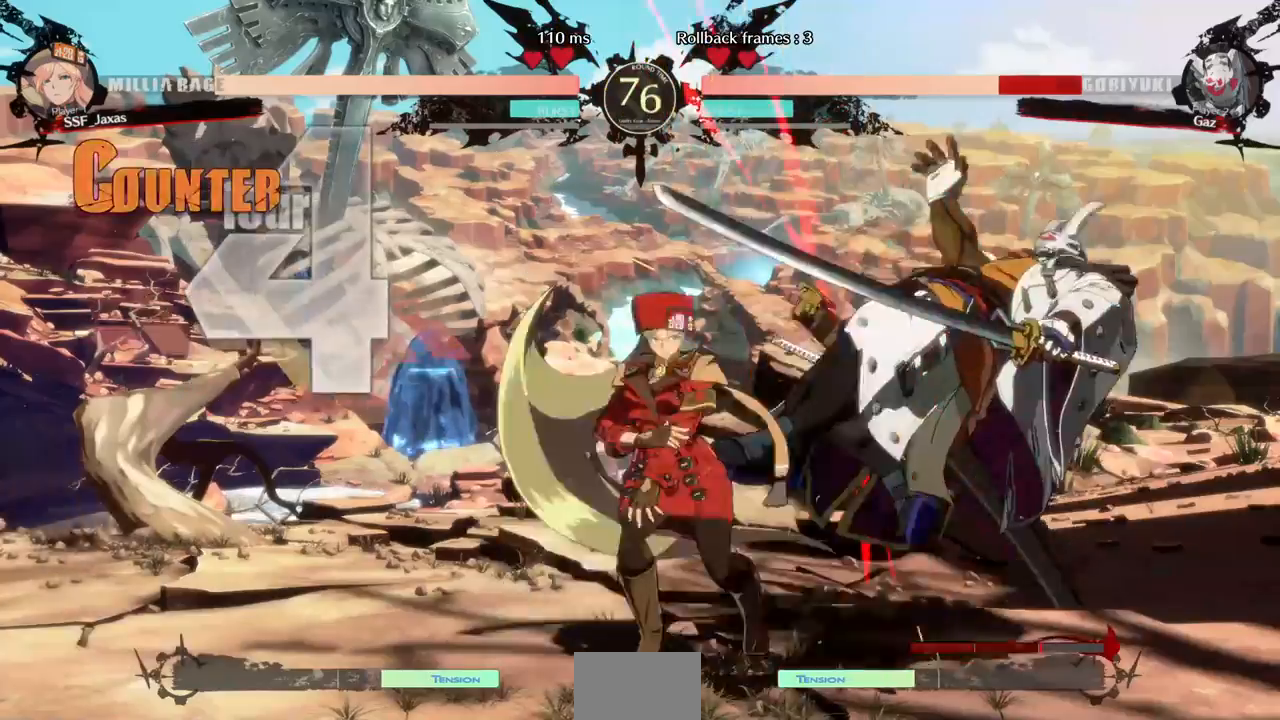
{"buttons": []}
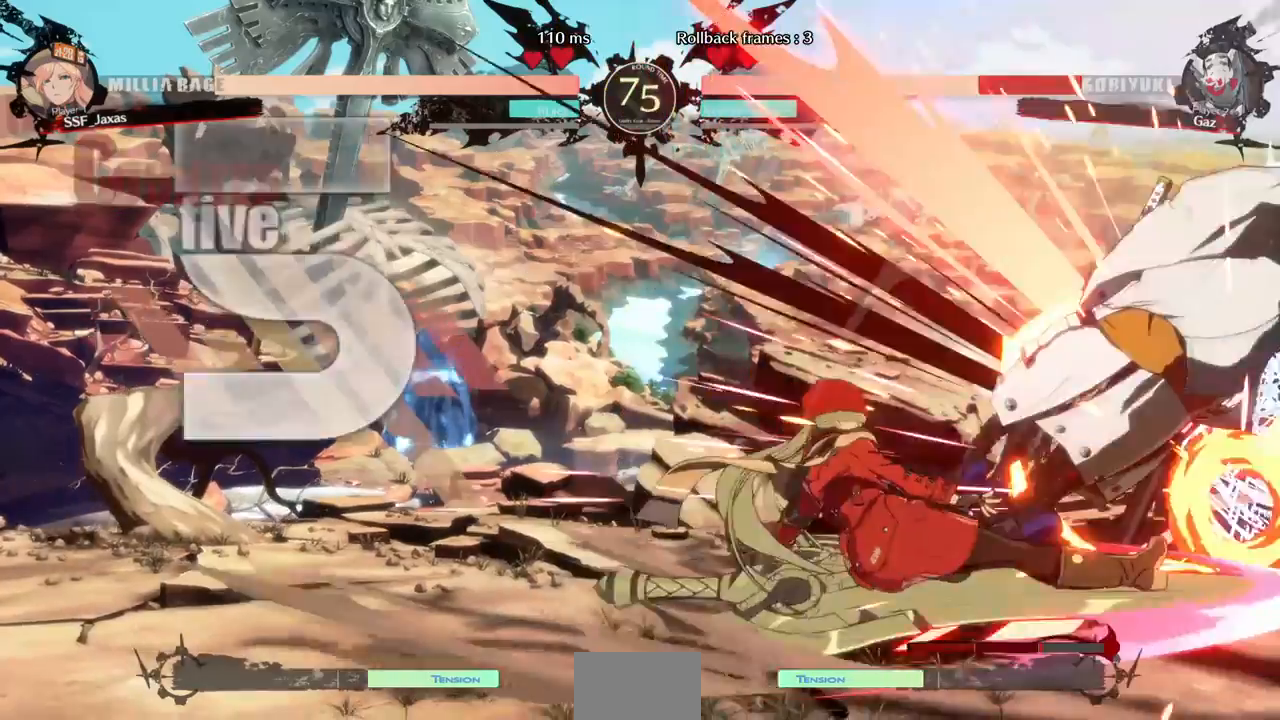
{"buttons": [], "events": []}
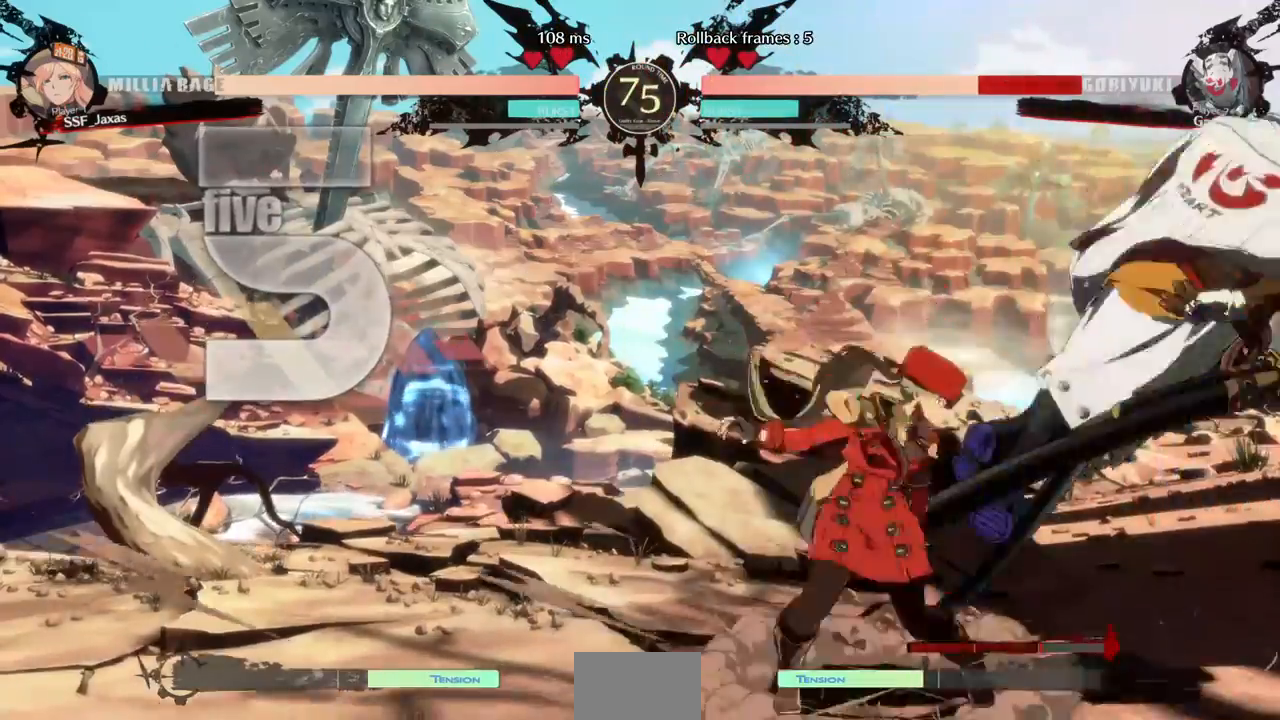
{"buttons": ["DPAD_LEFT"], "events": [[40, "DPAD_DOWN", "down"], [80, "DPAD_RIGHT", "down"], [160, "R1", "down"], [200, "DPAD_DOWN", "up"], [240, "DPAD_LEFT", "down"], [240, "DPAD_RIGHT", "up"], [480, "R1", "up"]]}
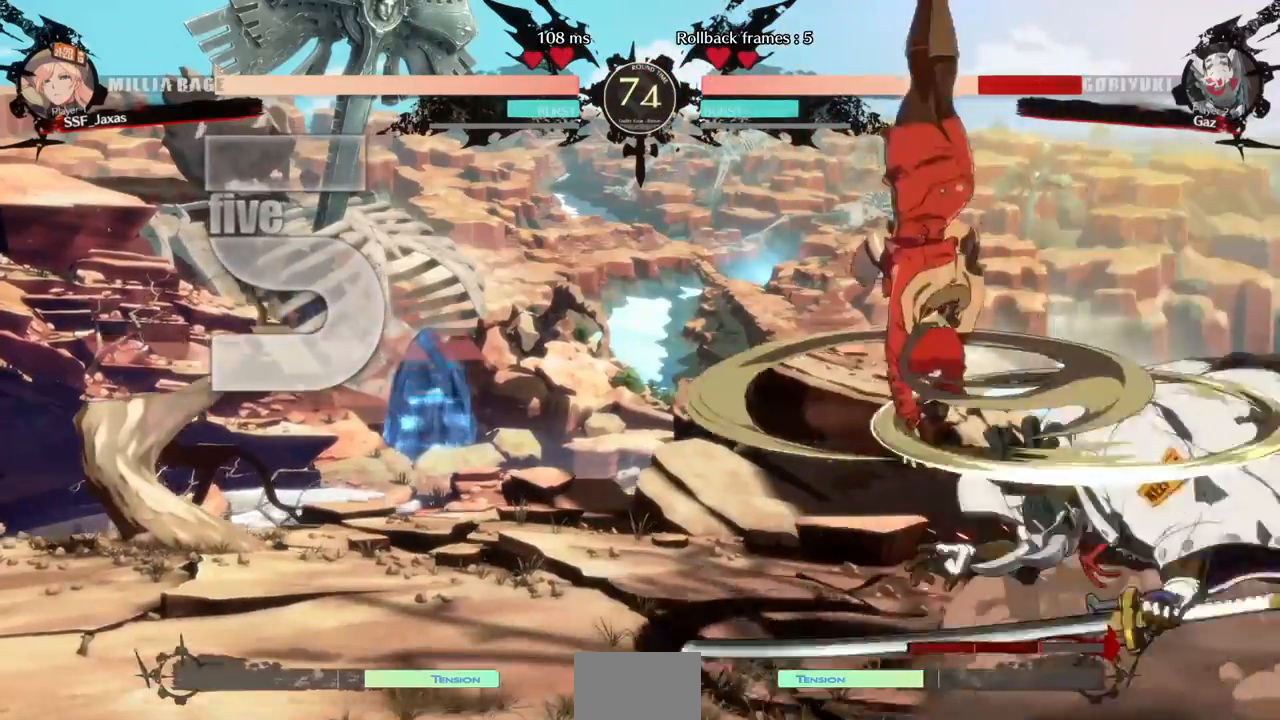
{"buttons": ["DPAD_LEFT"], "events": []}
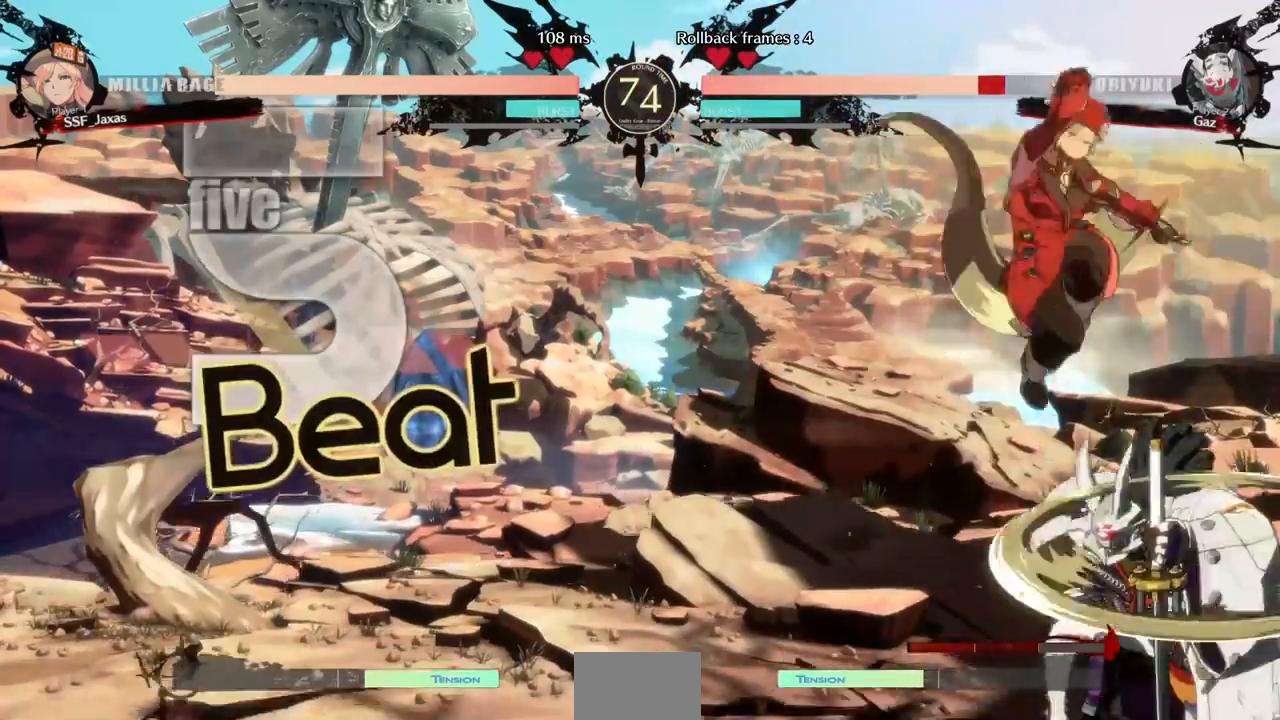
{"buttons": ["DPAD_DOWN", "DPAD_LEFT"], "events": [[160, "DPAD_DOWN", "down"], [320, "SQUARE", "down"], [440, "SQUARE", "up"]]}
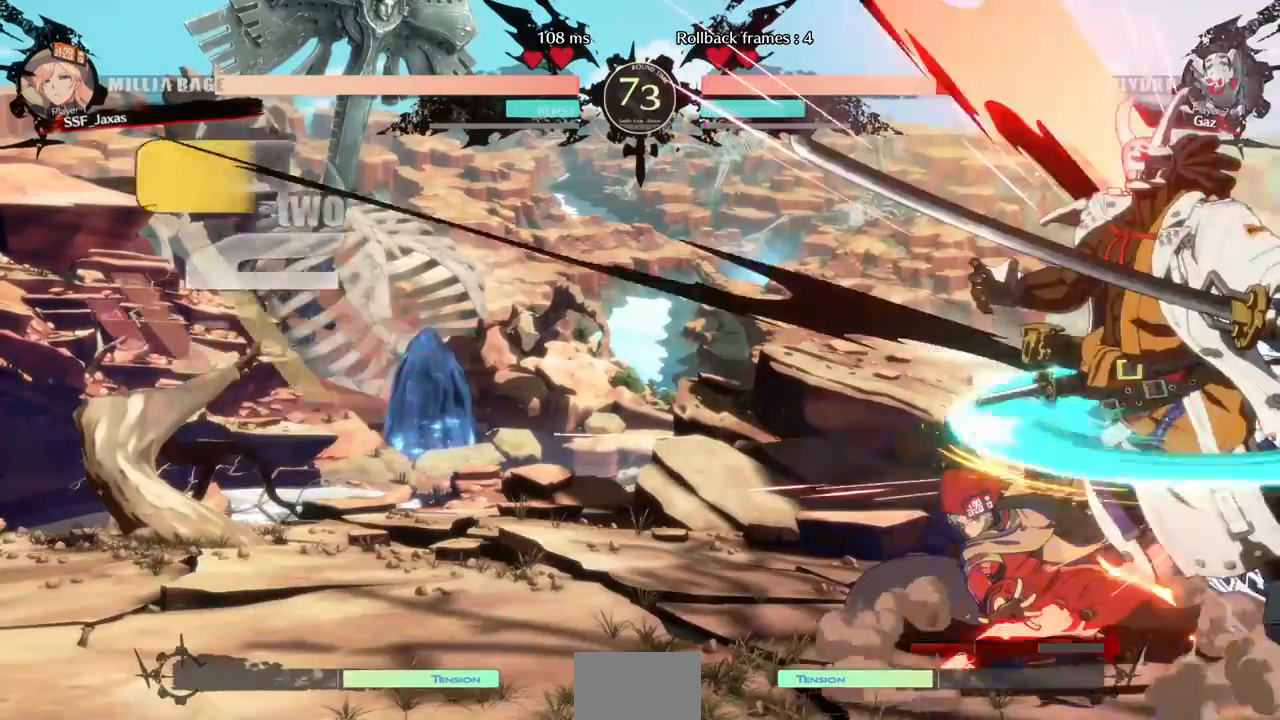
{"buttons": [], "events": [[120, "DPAD_DOWN", "up"], [120, "DPAD_LEFT", "up"], [200, "DPAD_RIGHT", "down"], [280, "DPAD_RIGHT", "up"], [320, "DPAD_RIGHT", "down"], [440, "DPAD_RIGHT", "up"], [440, "TRIANGLE", "down"], [480, "TRIANGLE", "up"]]}
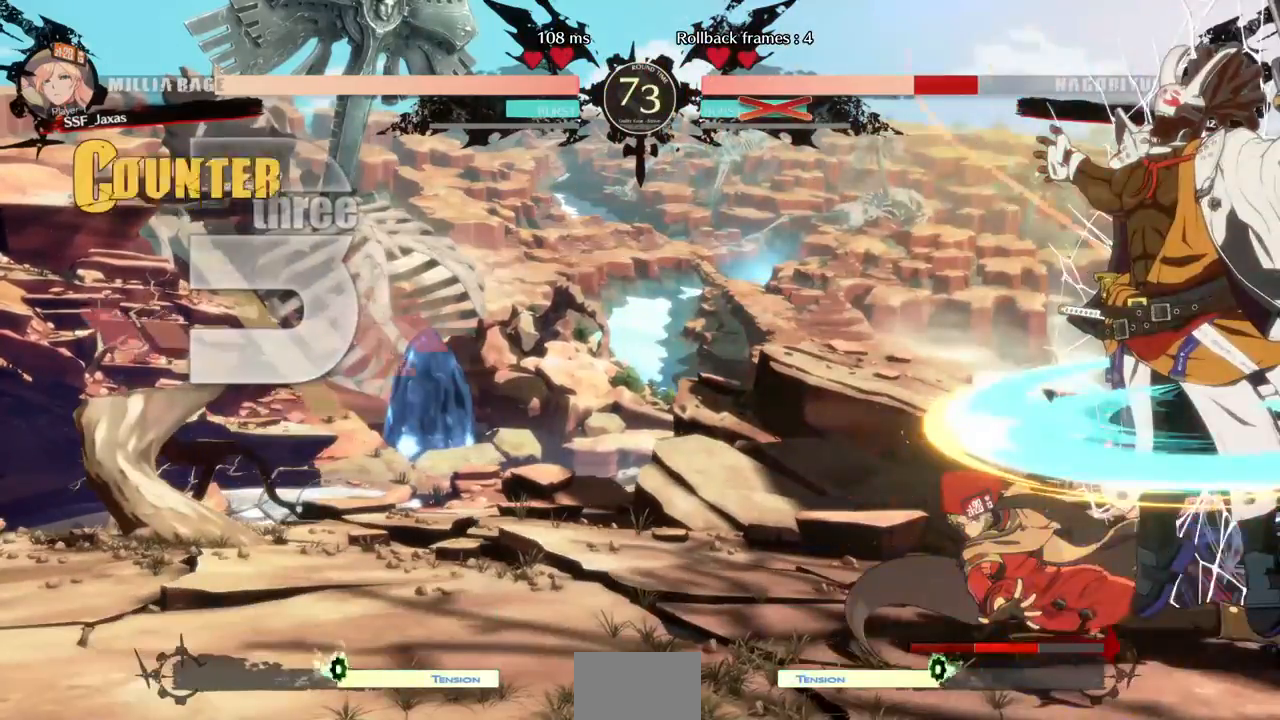
{"buttons": ["DPAD_DOWN"], "events": [[80, "DPAD_DOWN", "down"], [120, "R1", "down"], [240, "R1", "up"], [280, "R1", "down"], [480, "R1", "up"]]}
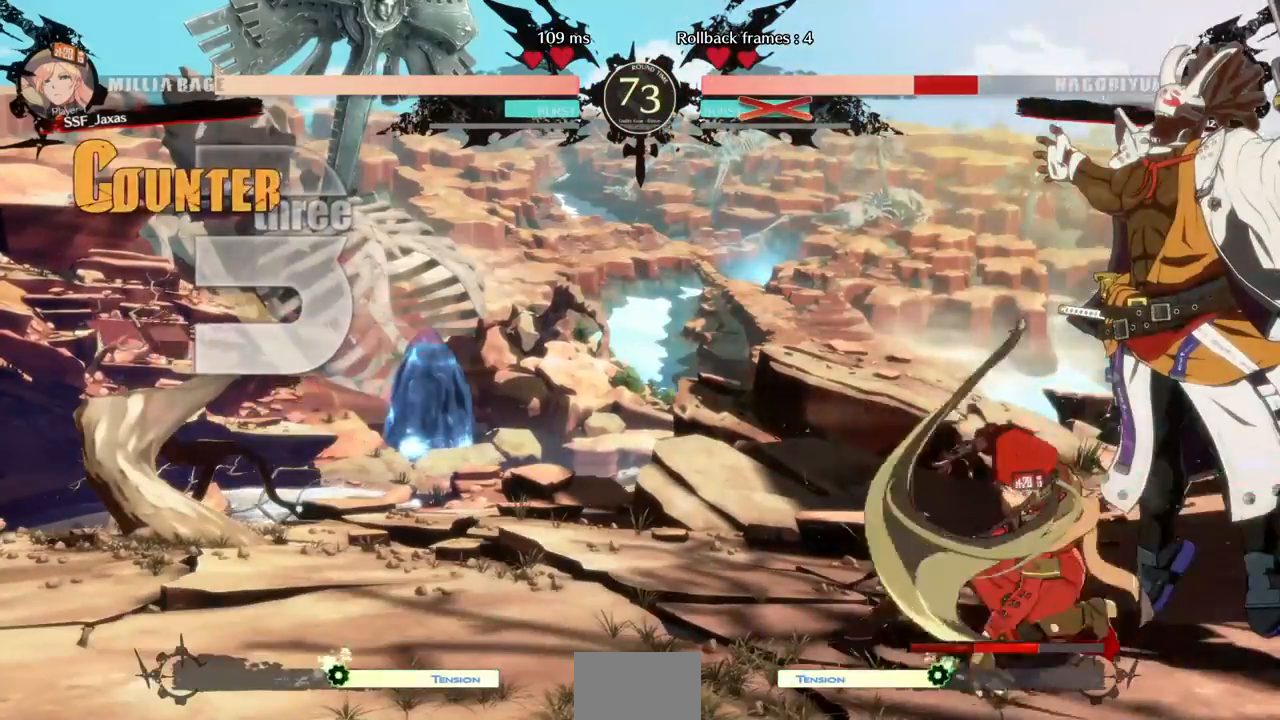
{"buttons": [], "events": [[280, "DPAD_DOWN", "up"]]}
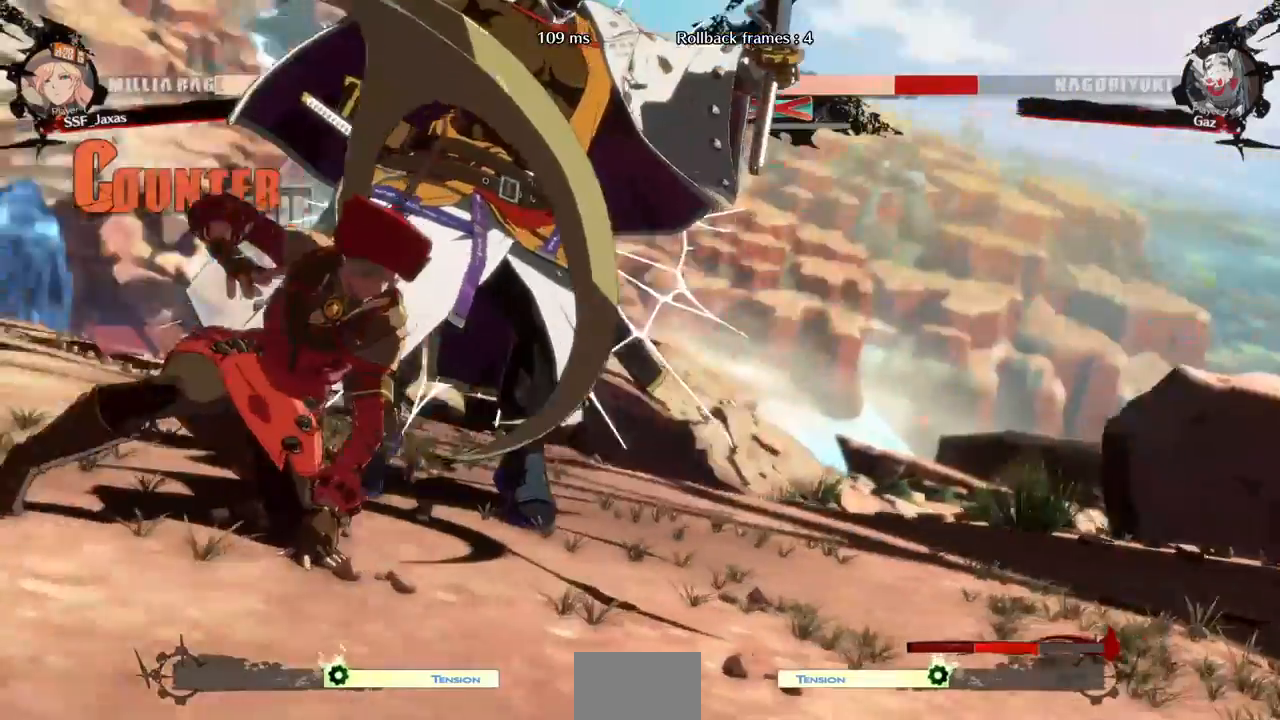
{"buttons": [], "events": []}
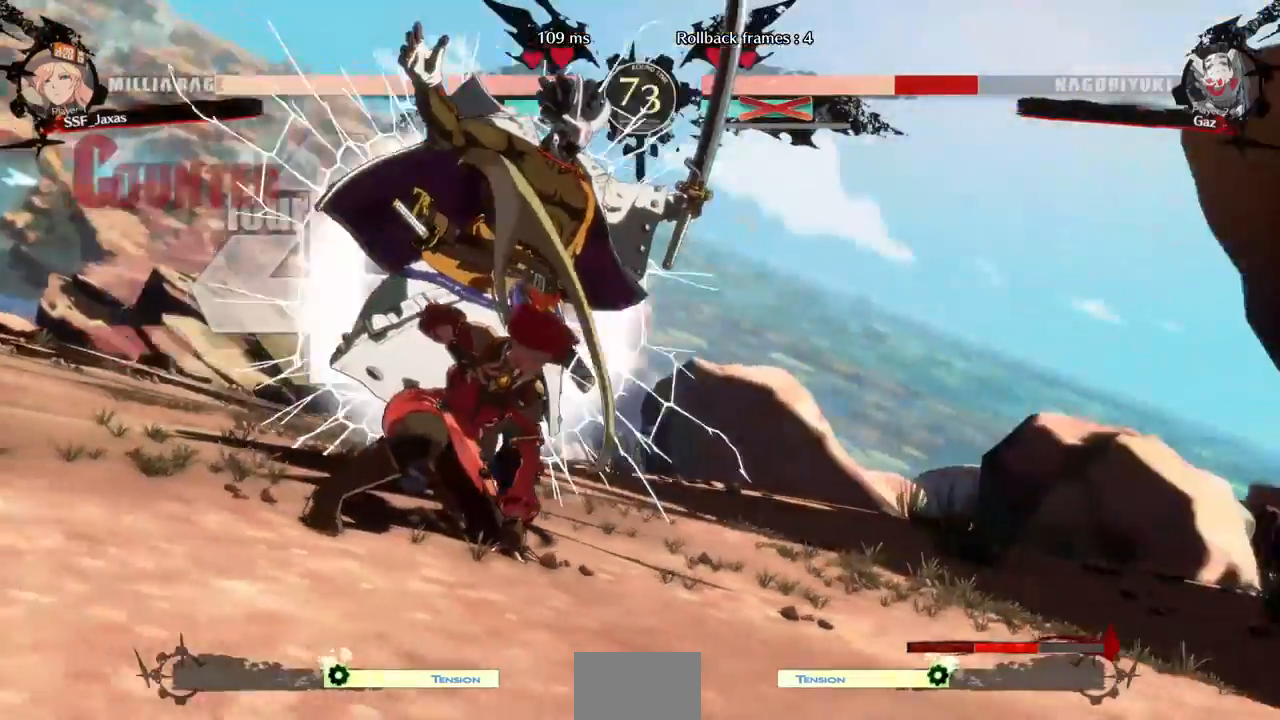
{"buttons": [], "events": []}
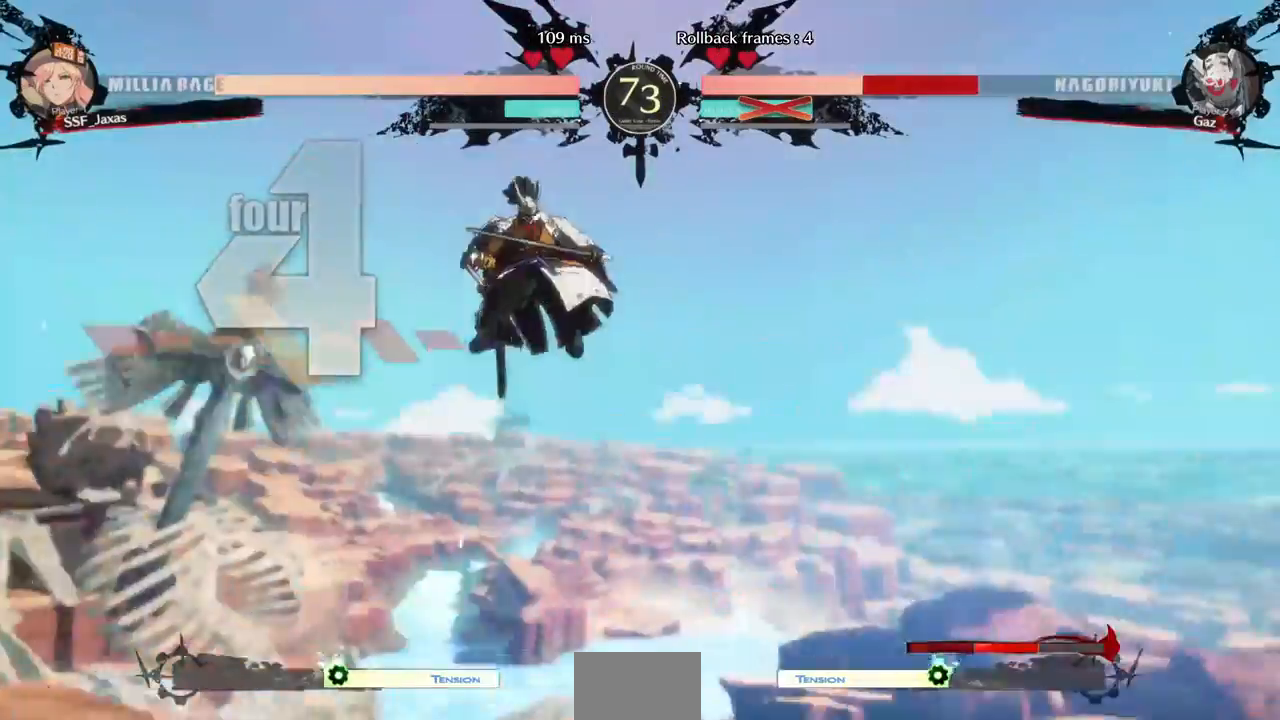
{"buttons": ["R1", "DPAD_DOWN"]}
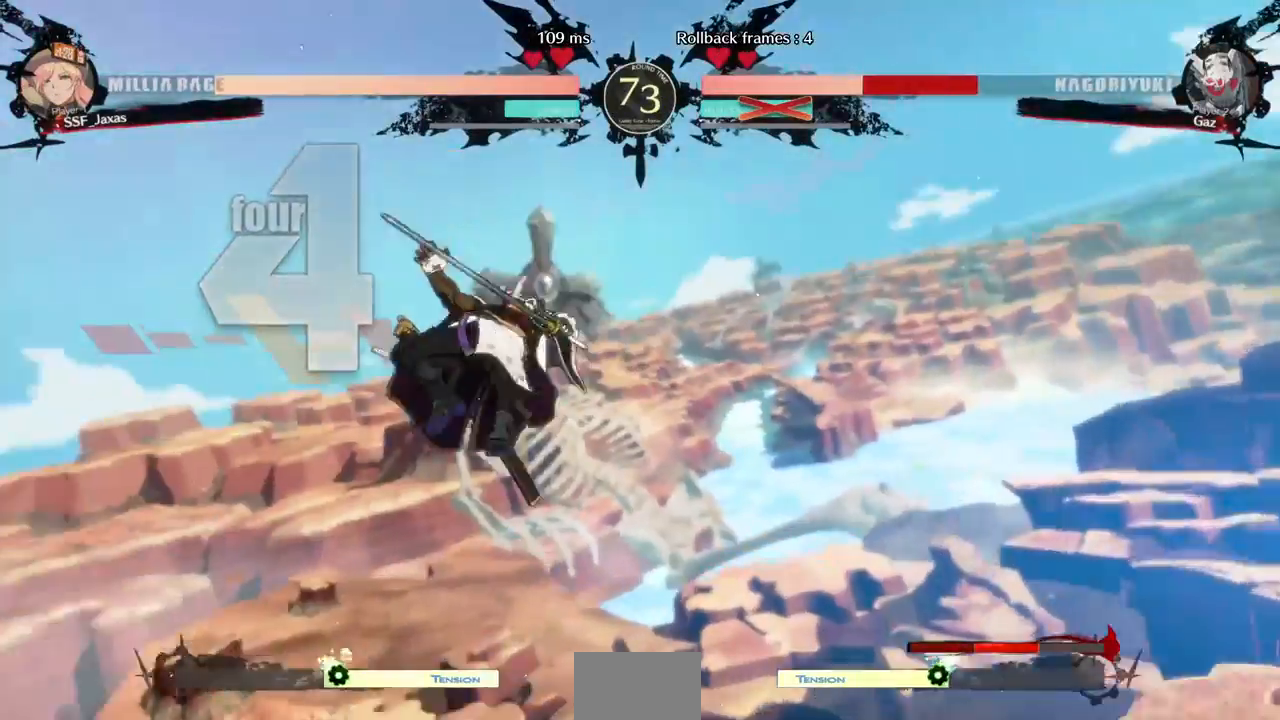
{"buttons": ["R1", "DPAD_UP", "DPAD_LEFT"]}
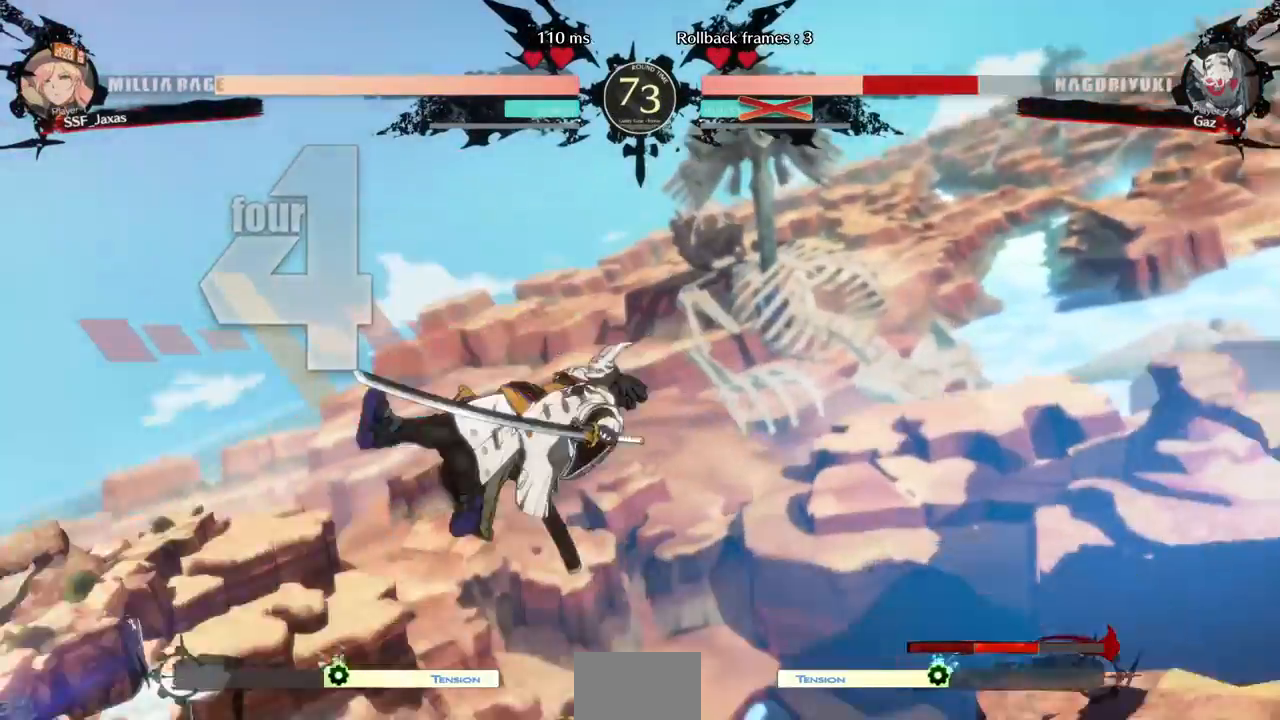
{"buttons": ["DPAD_UP", "DPAD_RIGHT"]}
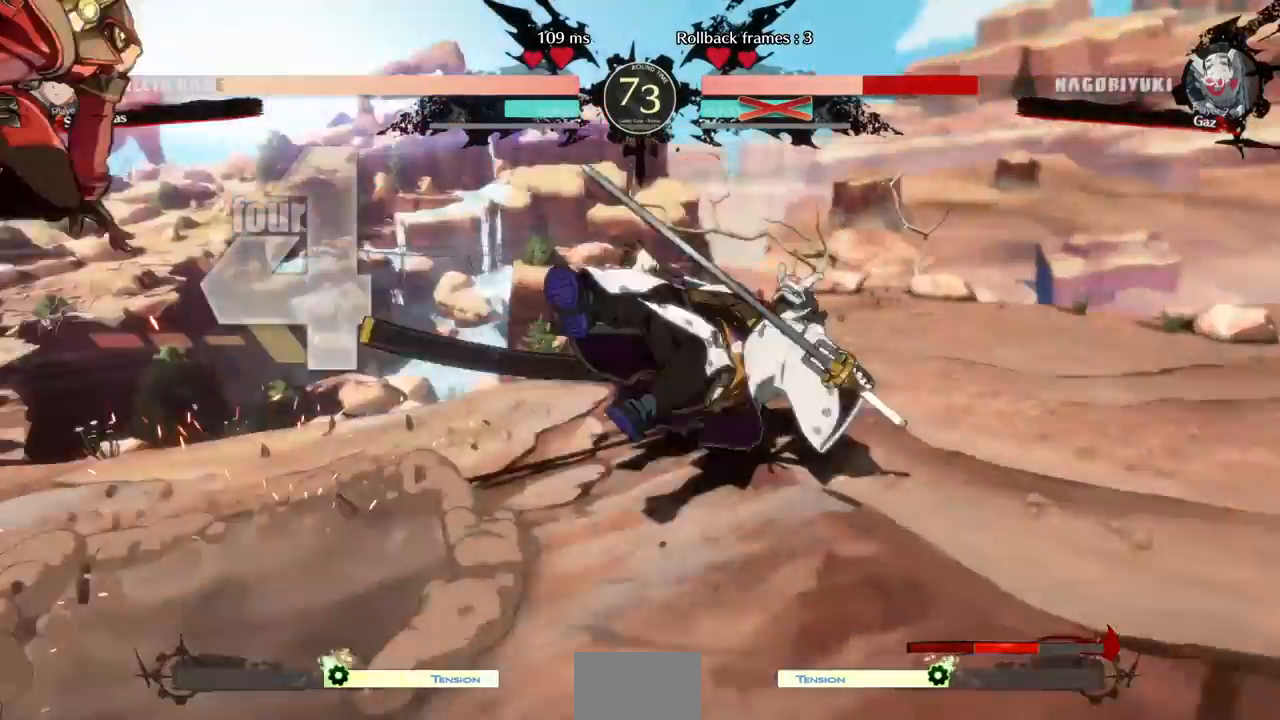
{"buttons": ["DPAD_LEFT"], "events": [[40, "DPAD_LEFT", "down"], [40, "DPAD_RIGHT", "up"], [160, "DPAD_UP", "up"]]}
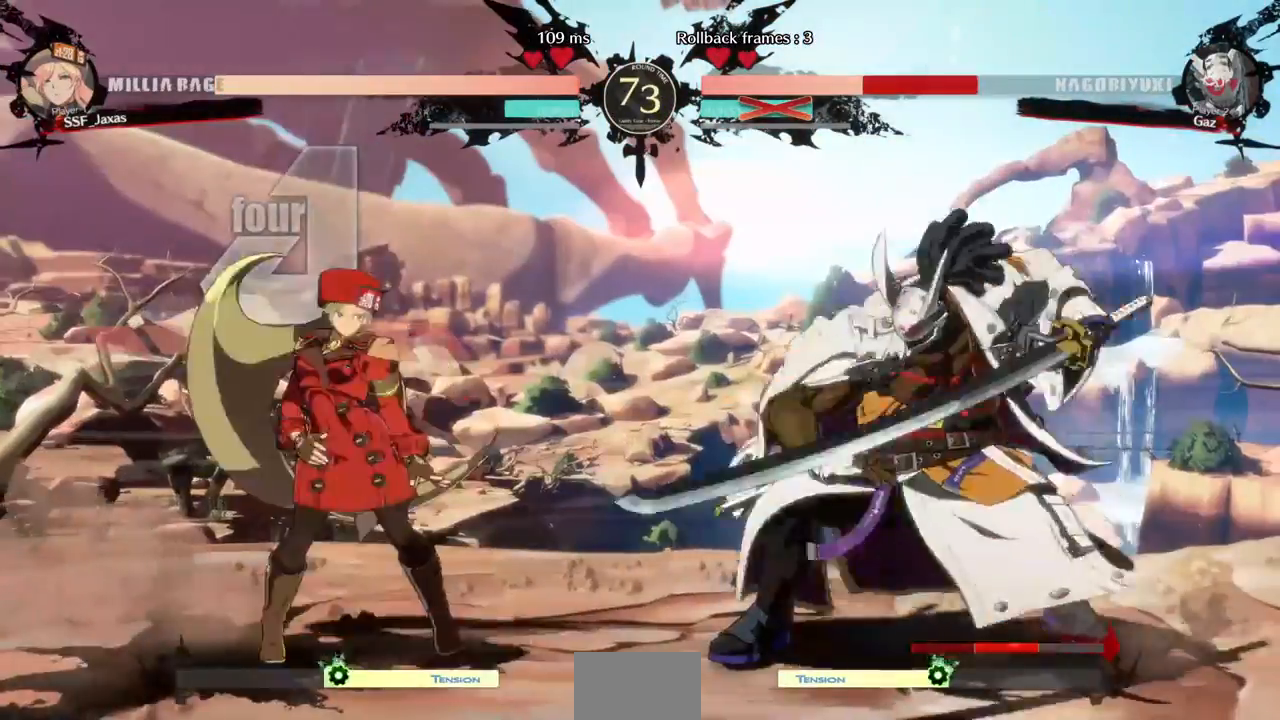
{"buttons": ["DPAD_LEFT"], "events": [[40, "DPAD_LEFT", "up"], [120, "DPAD_LEFT", "down"], [200, "DPAD_LEFT", "up"], [280, "DPAD_LEFT", "down"]]}
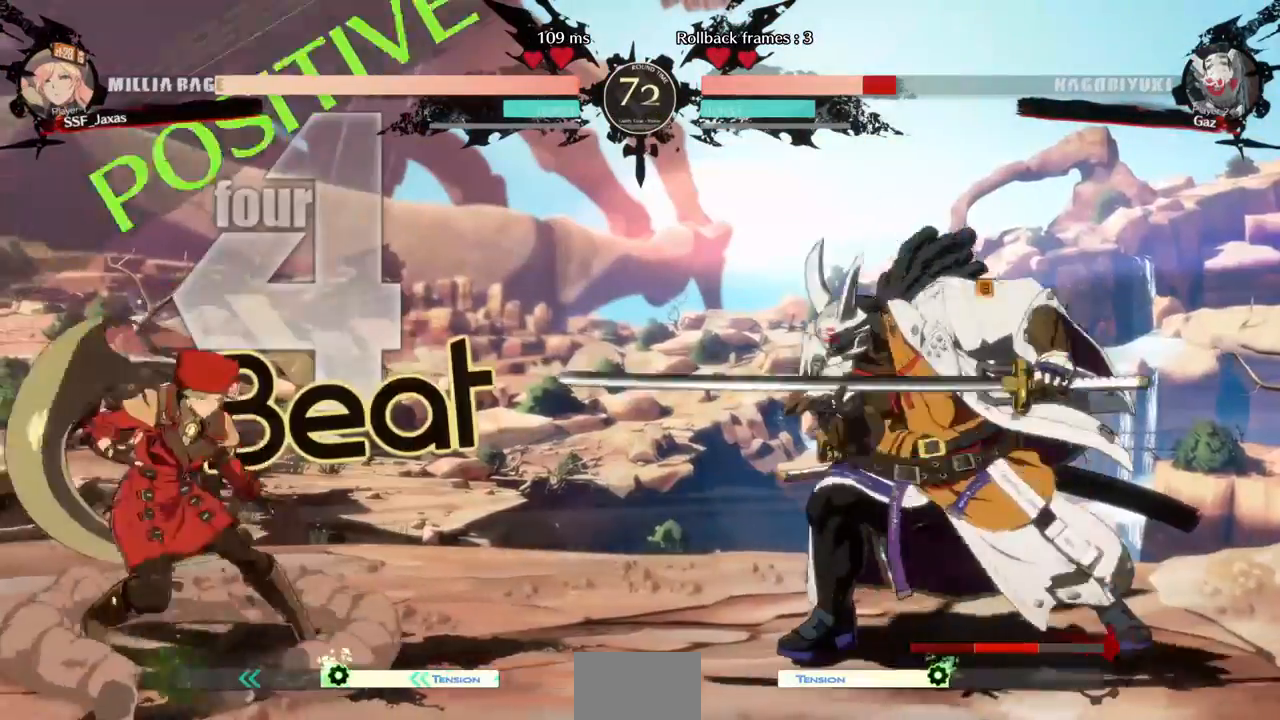
{"buttons": ["DPAD_RIGHT"], "events": [[360, "DPAD_LEFT", "up"], [400, "DPAD_RIGHT", "down"]]}
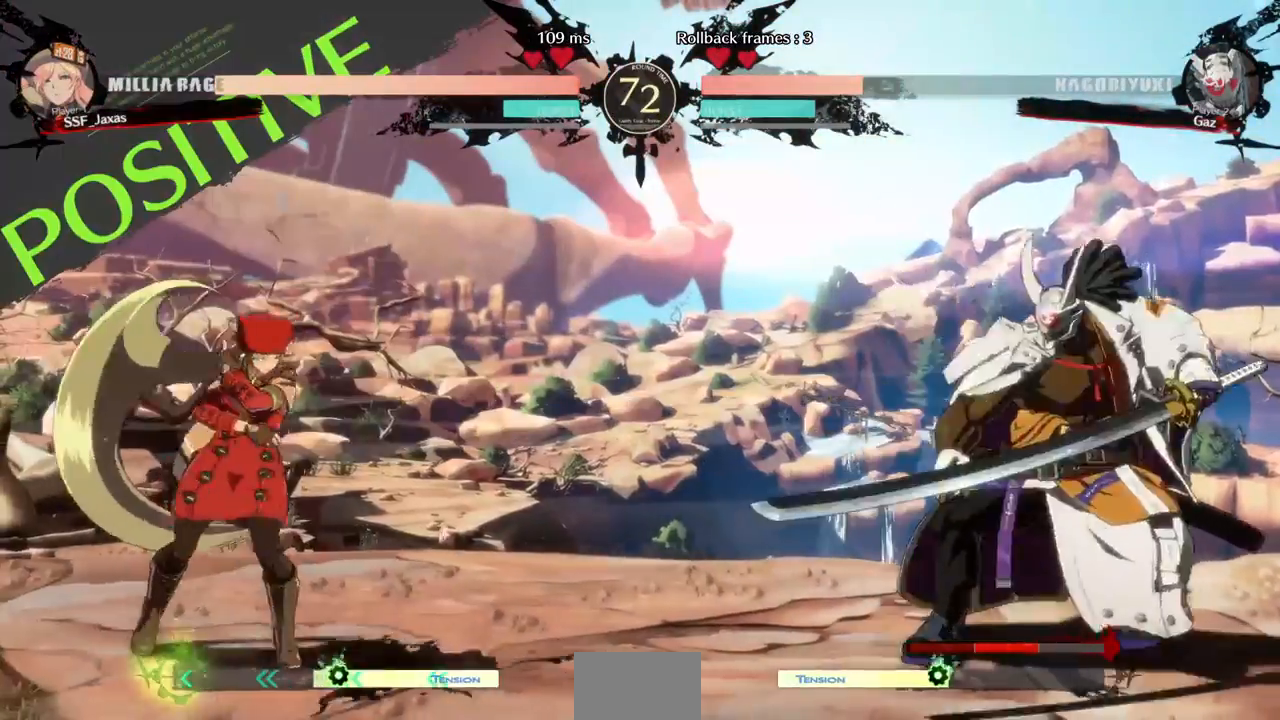
{"buttons": ["DPAD_LEFT"], "events": [[120, "DPAD_RIGHT", "up"], [160, "DPAD_LEFT", "down"], [320, "DPAD_LEFT", "up"], [520, "DPAD_LEFT", "down"]]}
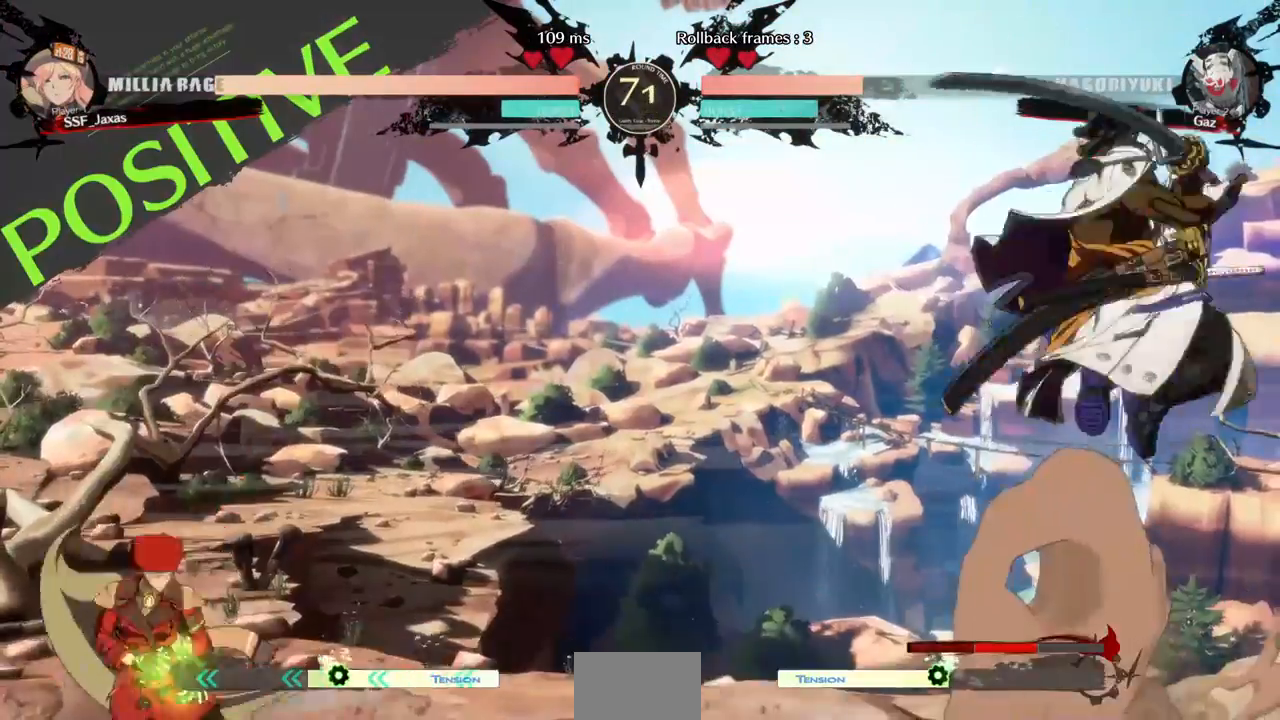
{"buttons": ["DPAD_RIGHT"], "events": [[200, "DPAD_LEFT", "up"], [200, "DPAD_RIGHT", "down"]]}
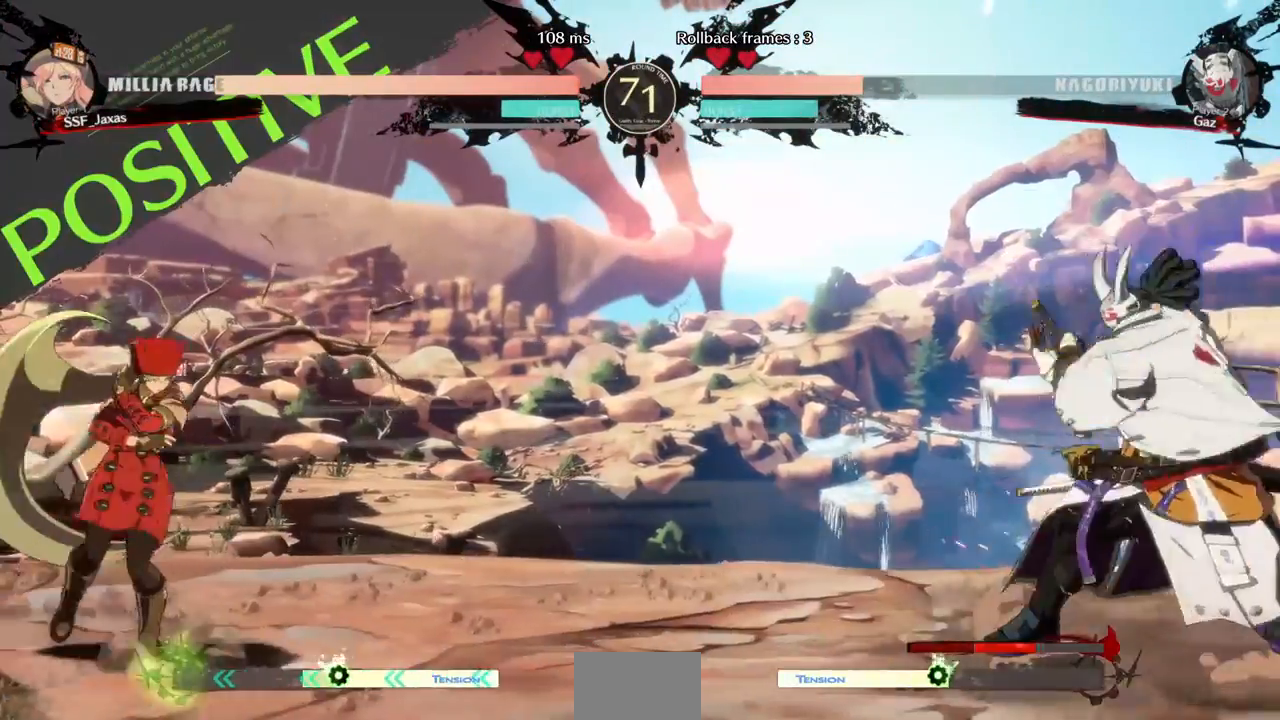
{"buttons": ["DPAD_RIGHT"], "events": [[160, "DPAD_RIGHT", "up"], [200, "DPAD_LEFT", "down"], [440, "DPAD_LEFT", "up"], [440, "DPAD_RIGHT", "down"]]}
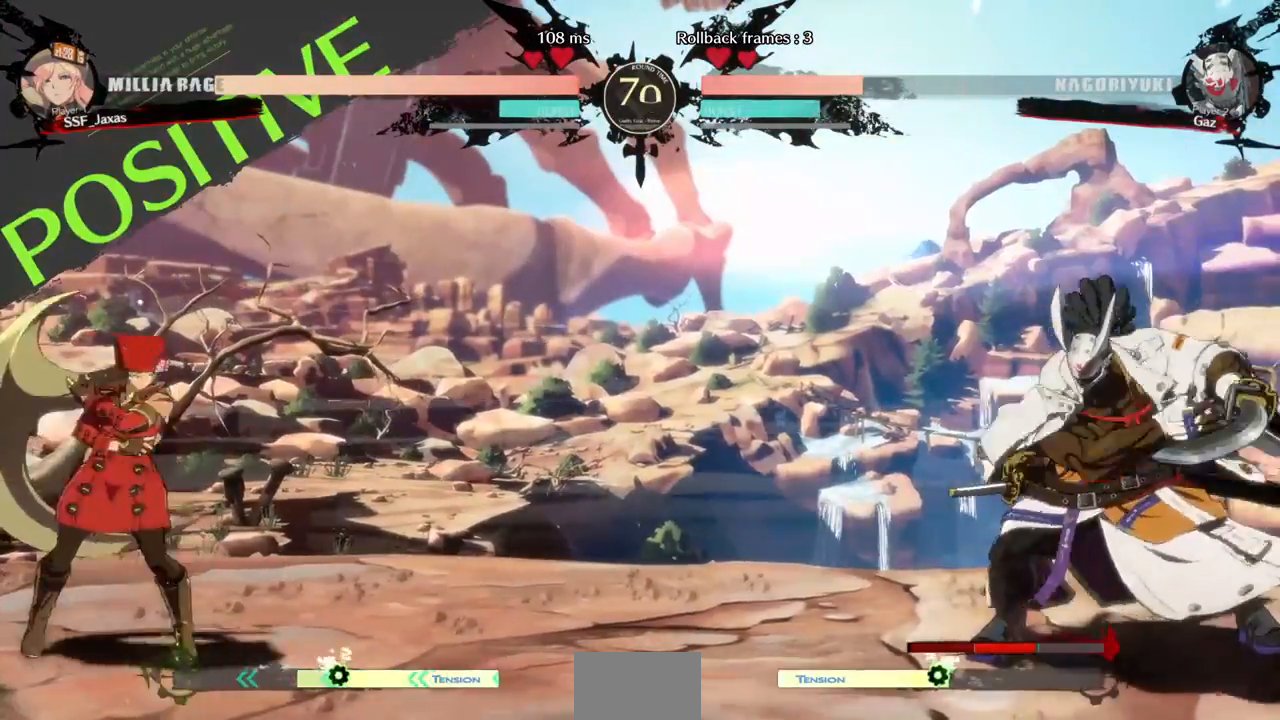
{"buttons": ["DPAD_UP"], "events": [[40, "DPAD_RIGHT", "up"], [80, "DPAD_RIGHT", "down"], [400, "DPAD_UP", "down"], [480, "DPAD_RIGHT", "up"]]}
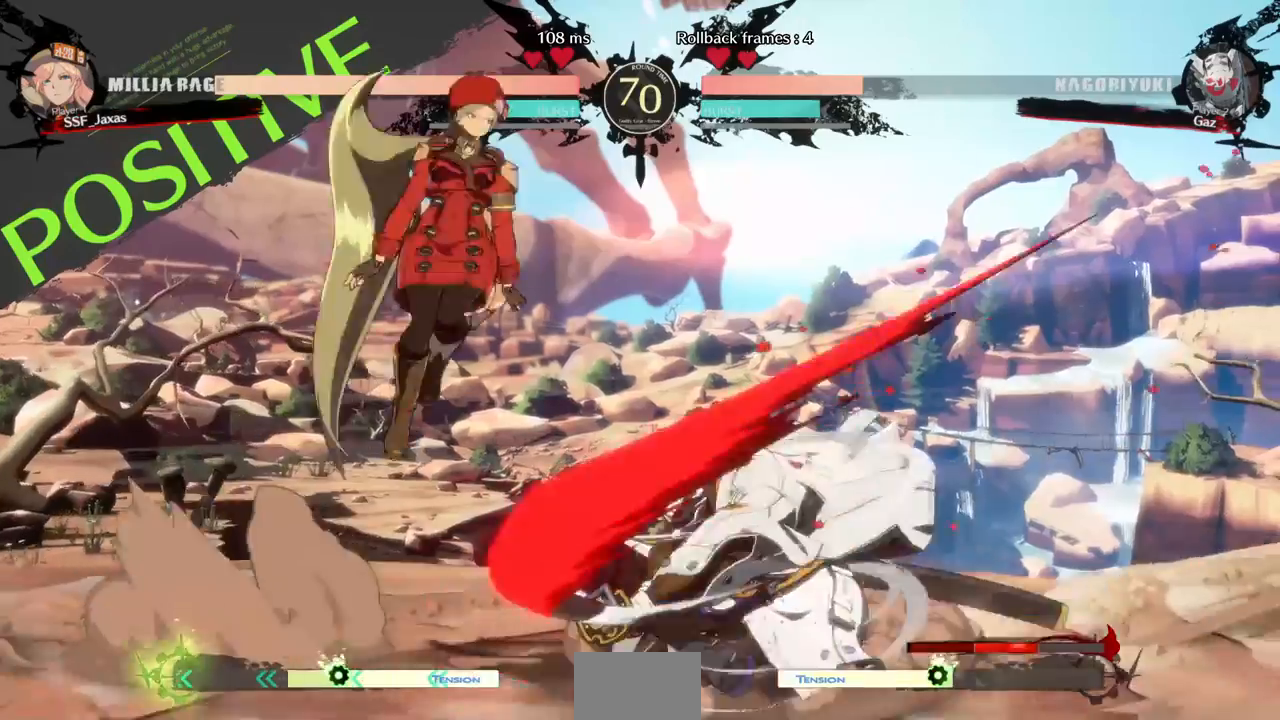
{"buttons": ["DPAD_UP", "DPAD_LEFT"]}
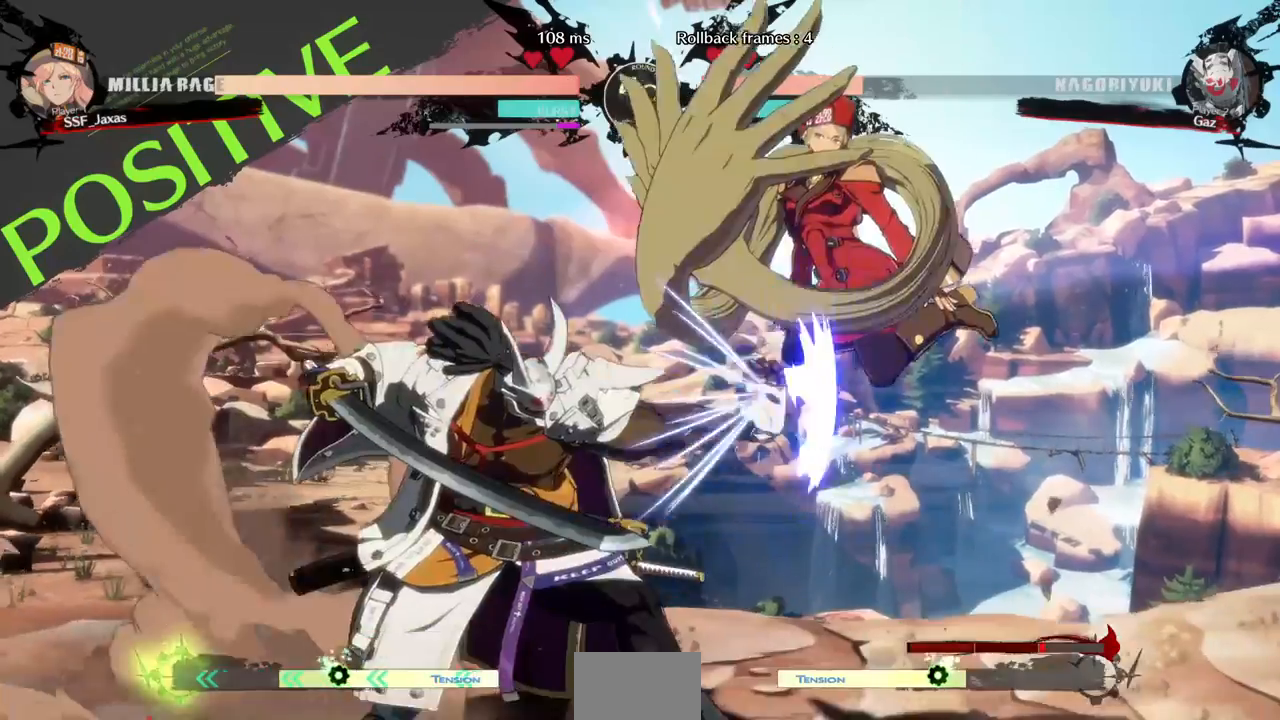
{"buttons": ["DPAD_RIGHT"]}
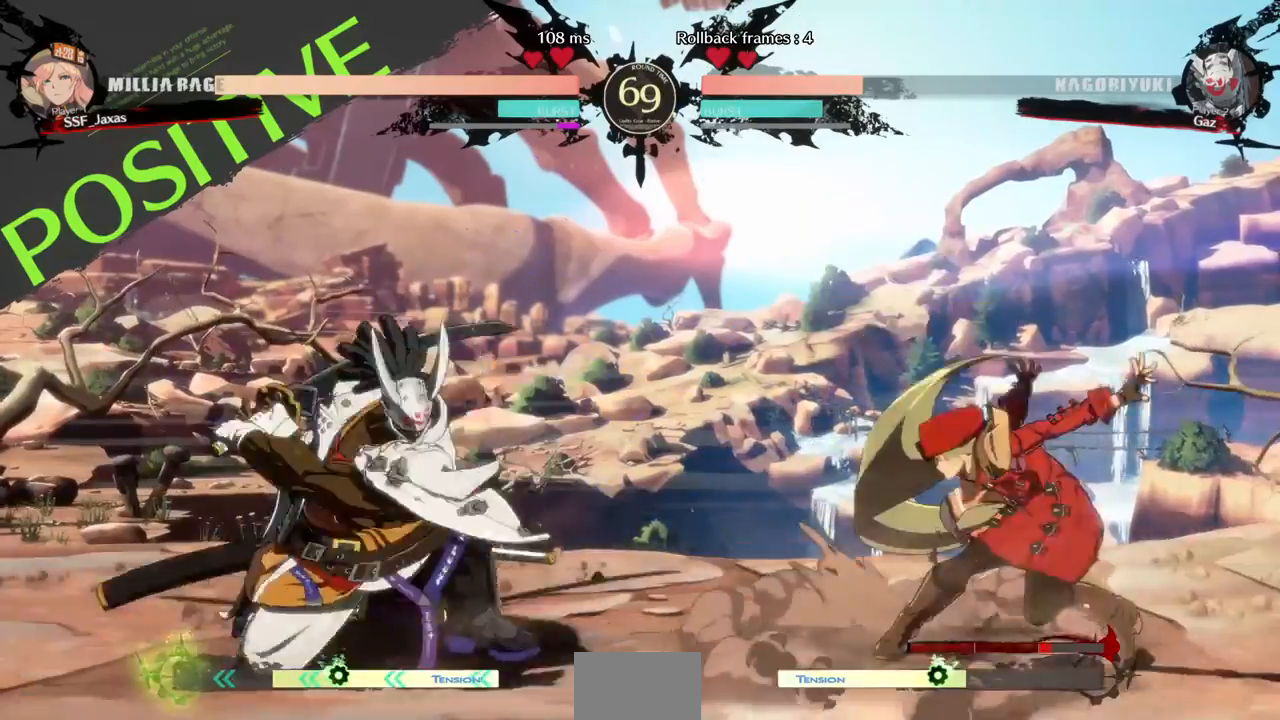
{"buttons": ["DPAD_DOWN", "DPAD_RIGHT"], "events": [[40, "DPAD_DOWN", "down"], [120, "SQUARE", "down"], [120, "TRIANGLE", "down"], [480, "SQUARE", "up"], [480, "TRIANGLE", "up"]]}